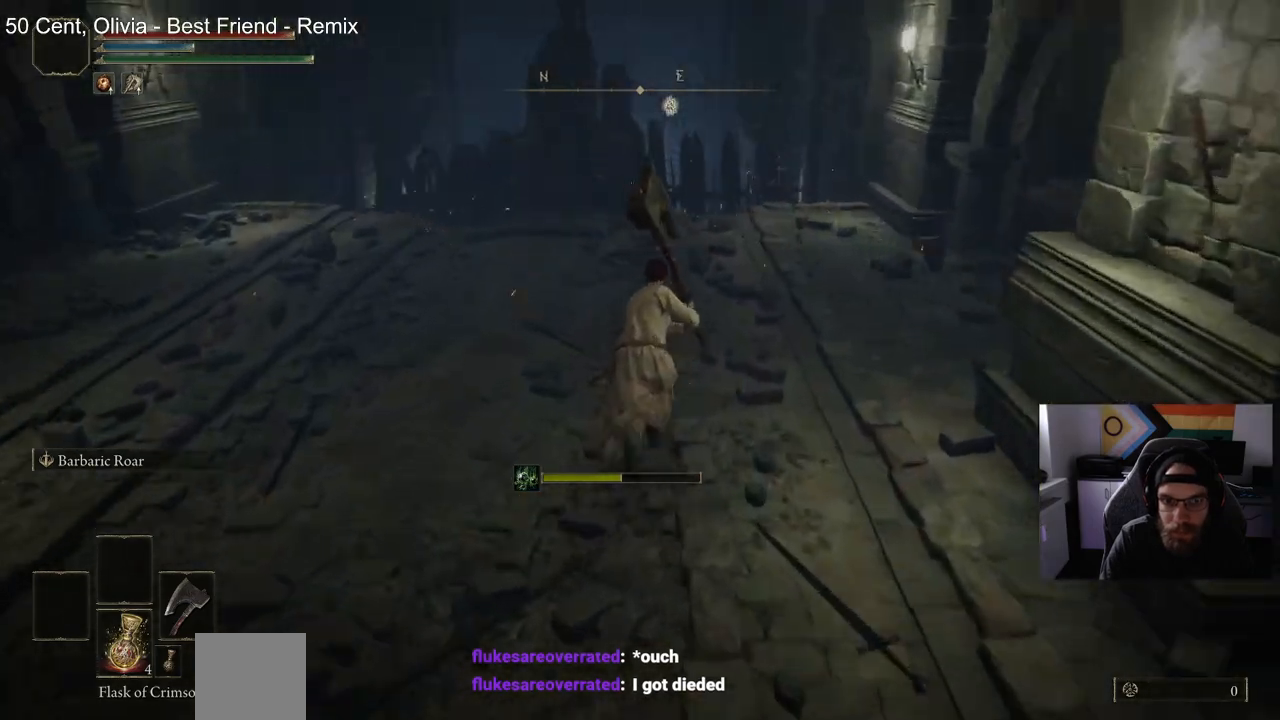
Gameplay with a controller (PlayStation layout); each line is a JSON object with the inputs held at the frame after it. "events" lists button and stick changes between this image and that frame as [ms after this image, input, new state], when the widget could be followed in between.
{"buttons": ["CIRCLE"], "left_stick": "up", "right_stick": "center", "events": []}
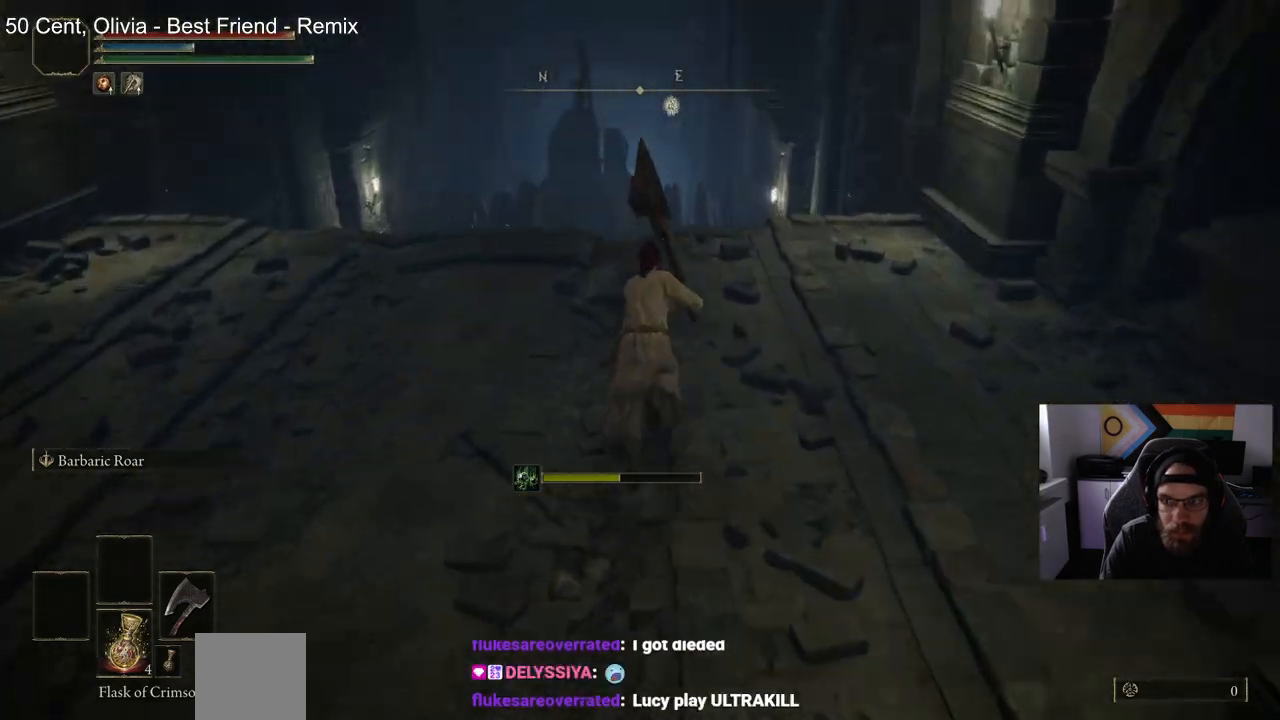
{"buttons": ["CIRCLE"], "left_stick": "up", "right_stick": "center", "events": []}
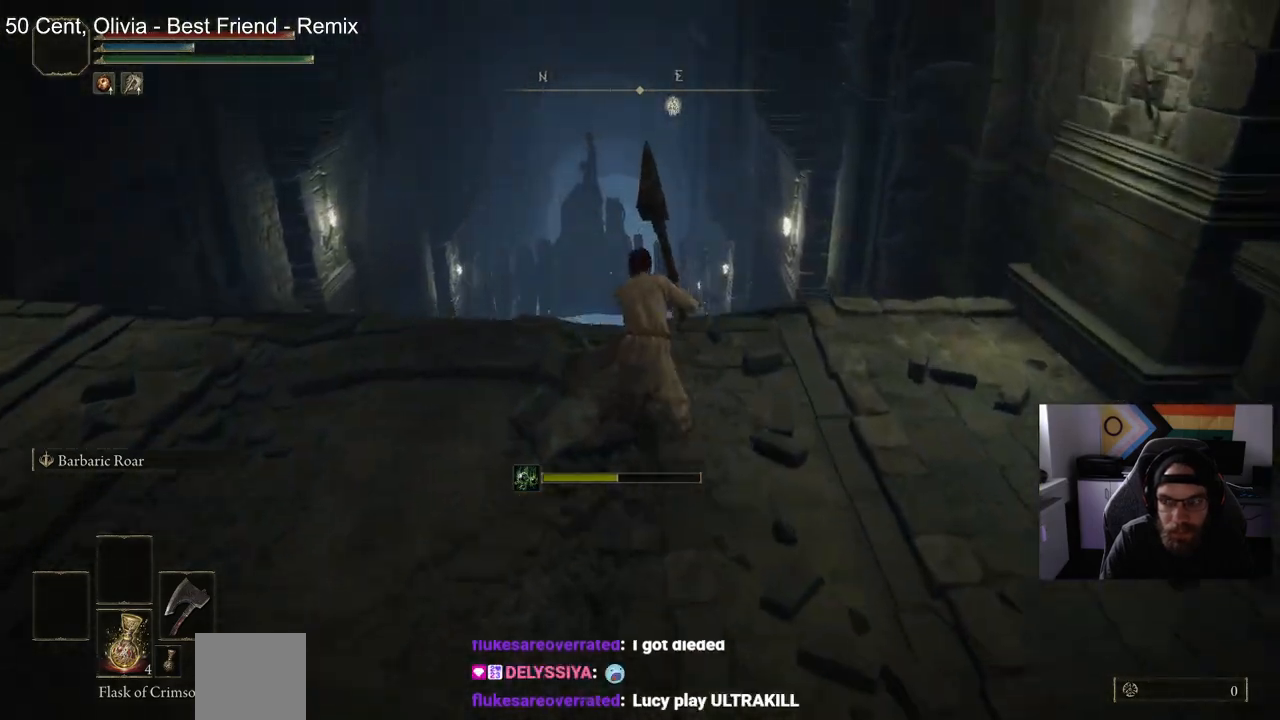
{"buttons": ["CIRCLE"], "left_stick": "up", "right_stick": "center", "events": []}
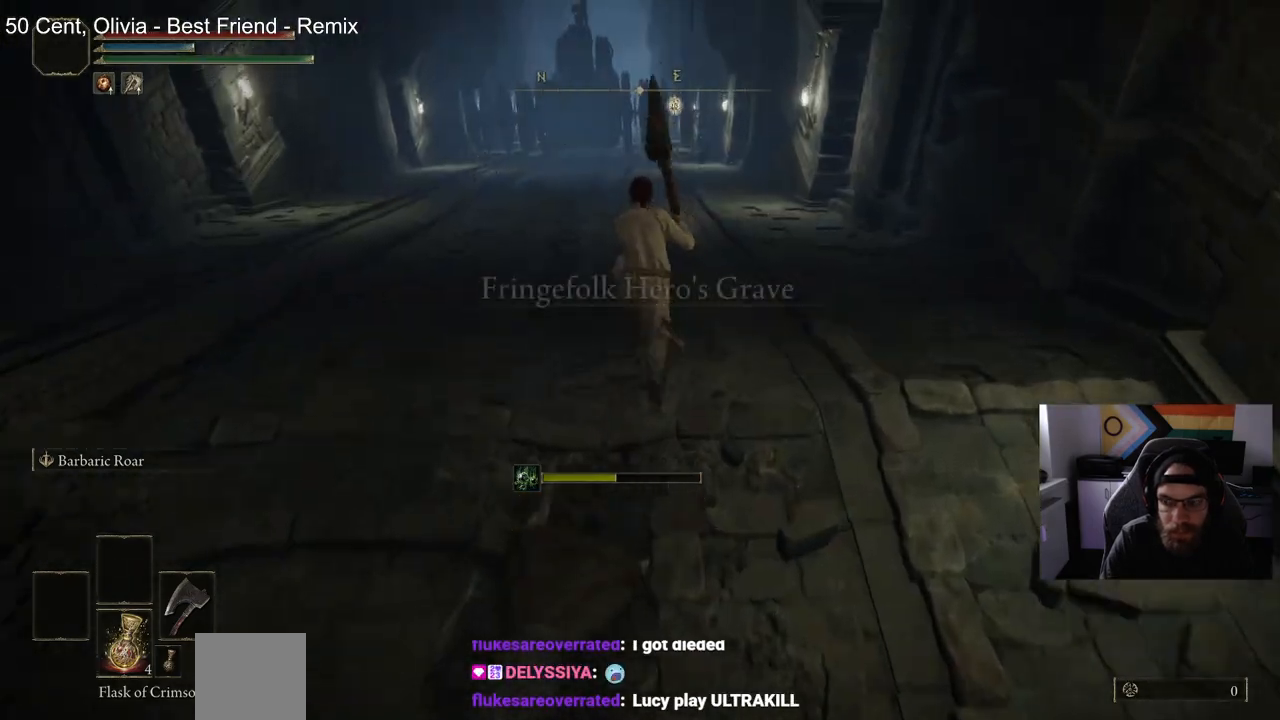
{"buttons": ["CIRCLE"], "left_stick": "up", "right_stick": "center", "events": []}
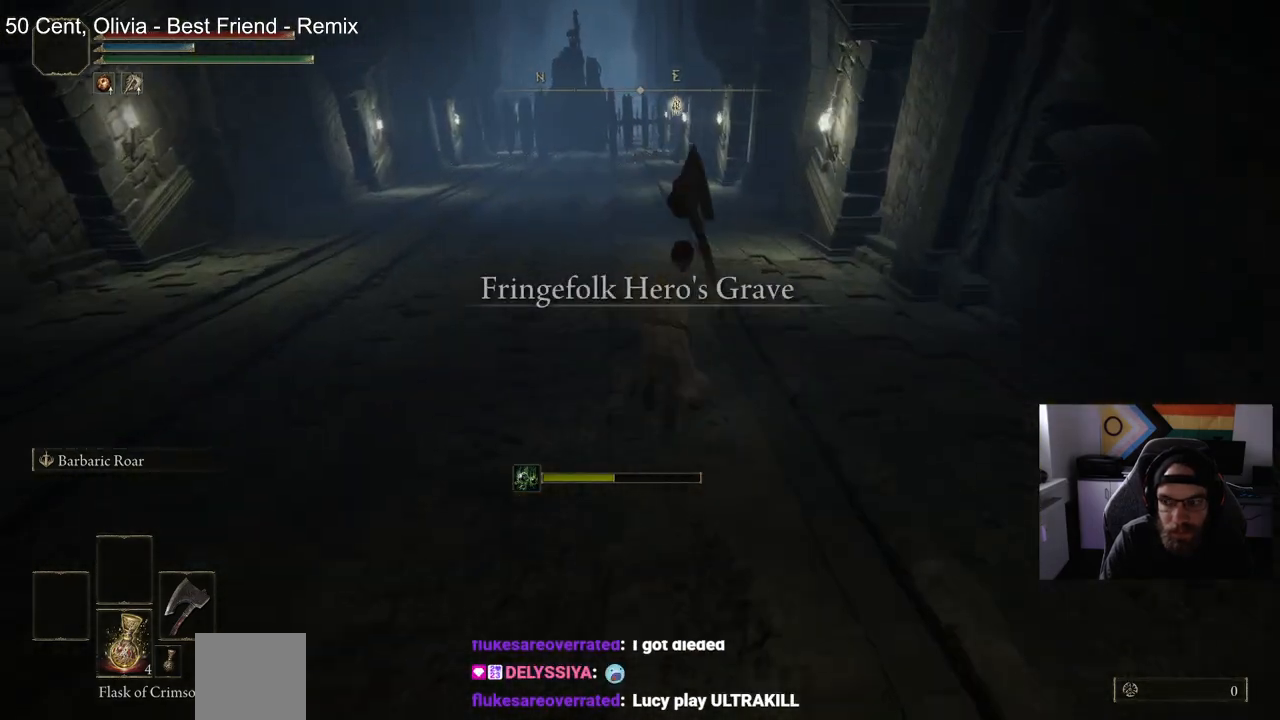
{"buttons": ["CIRCLE"], "left_stick": "up", "right_stick": "center", "events": []}
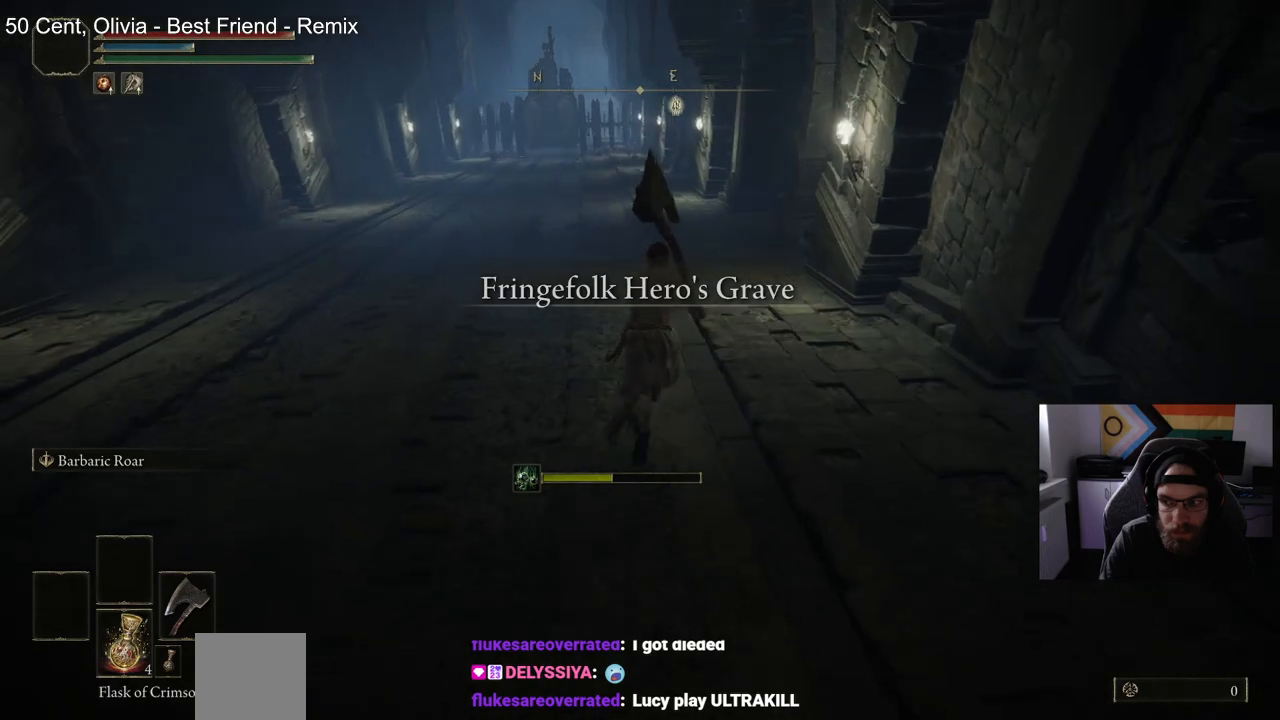
{"buttons": ["CIRCLE"], "left_stick": "up", "right_stick": "center", "events": []}
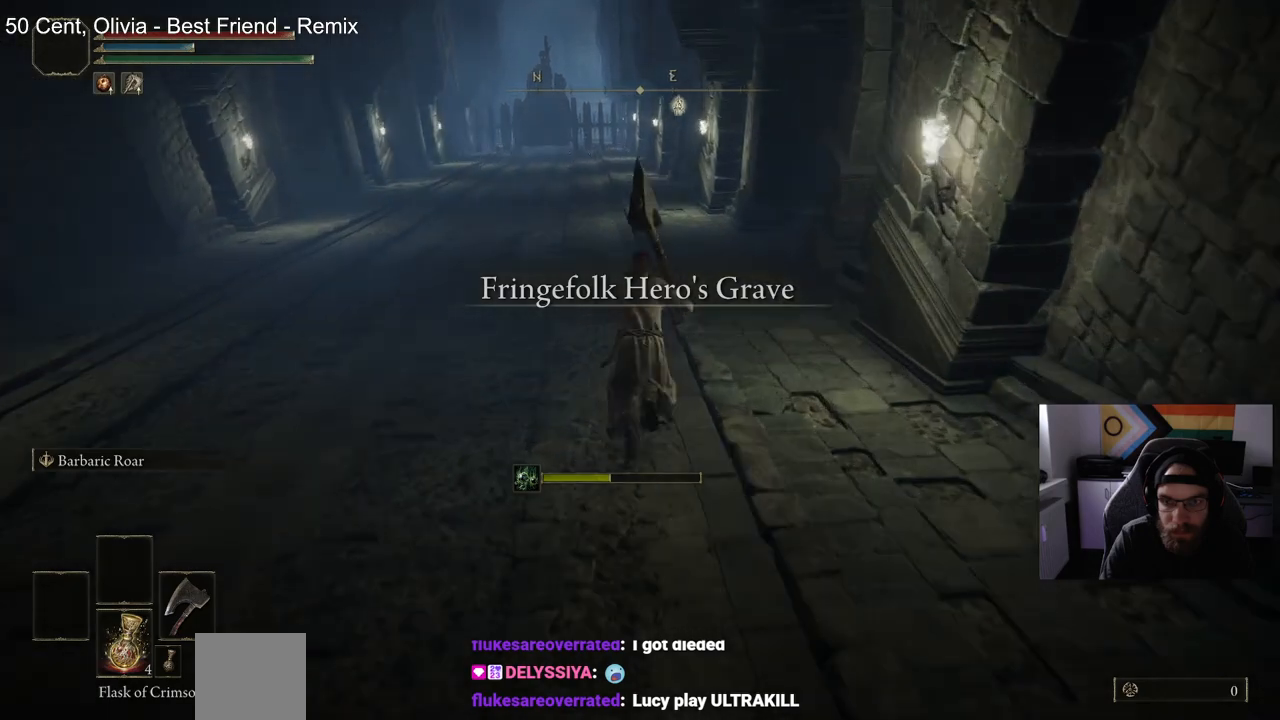
{"buttons": ["CIRCLE"], "left_stick": "up", "right_stick": "center", "events": []}
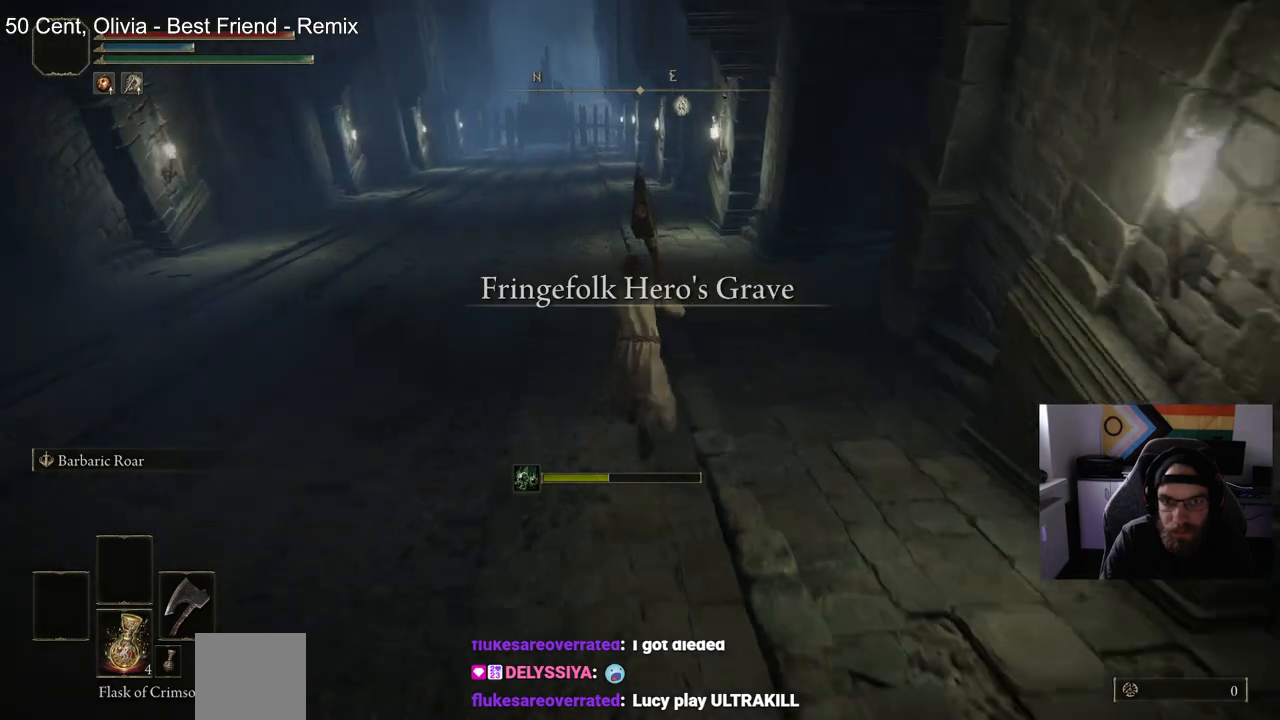
{"buttons": ["CIRCLE"], "left_stick": "up", "right_stick": "center", "events": []}
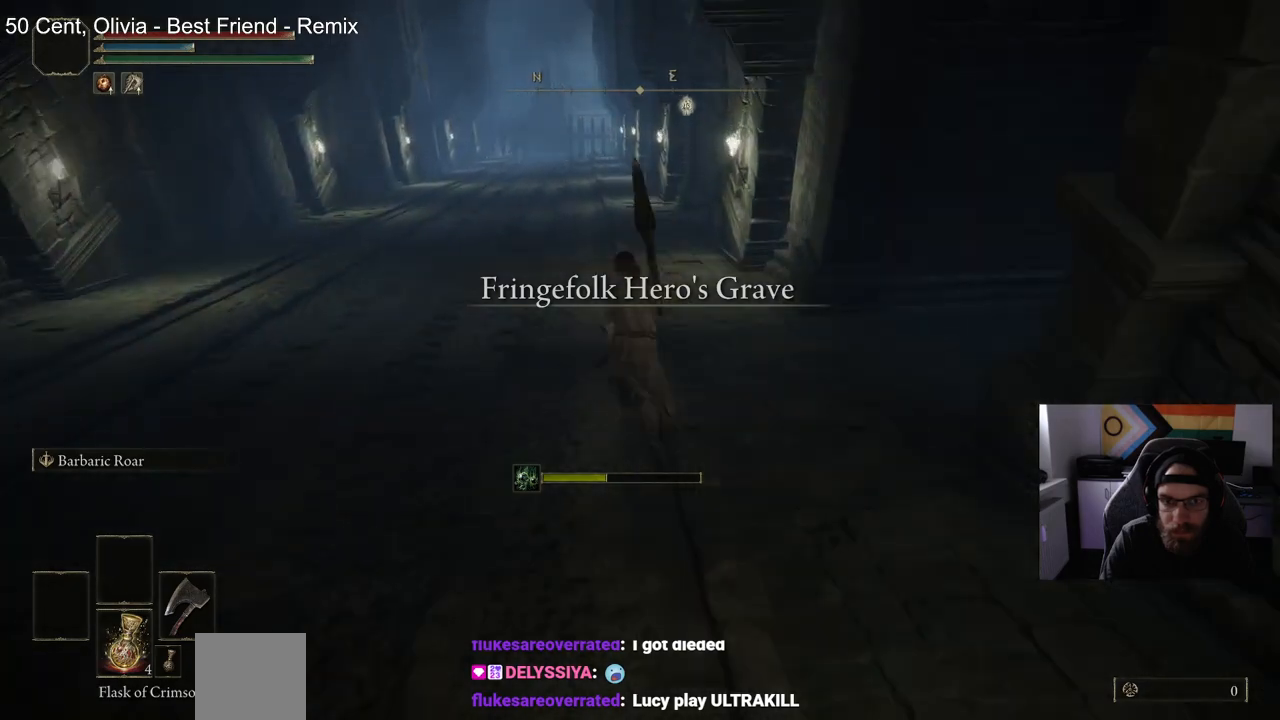
{"buttons": ["CIRCLE"], "left_stick": "up", "right_stick": "center", "events": []}
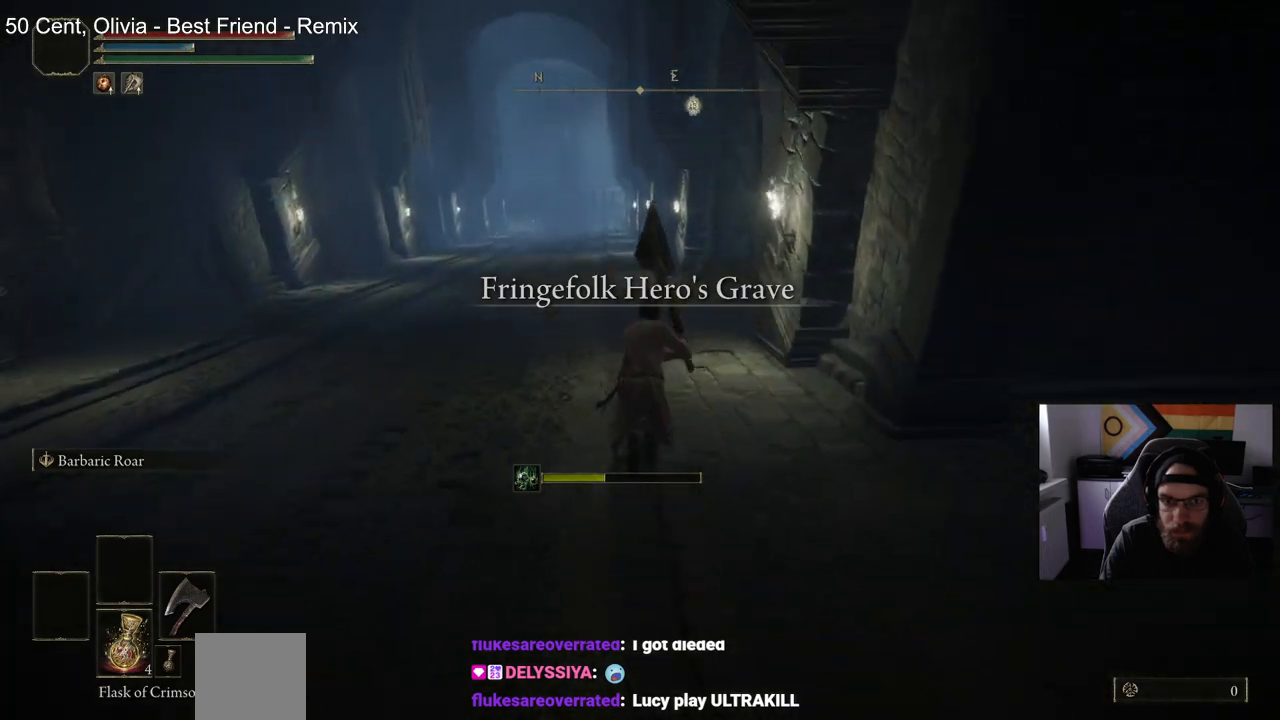
{"buttons": ["CIRCLE"], "left_stick": "up", "right_stick": "center", "events": []}
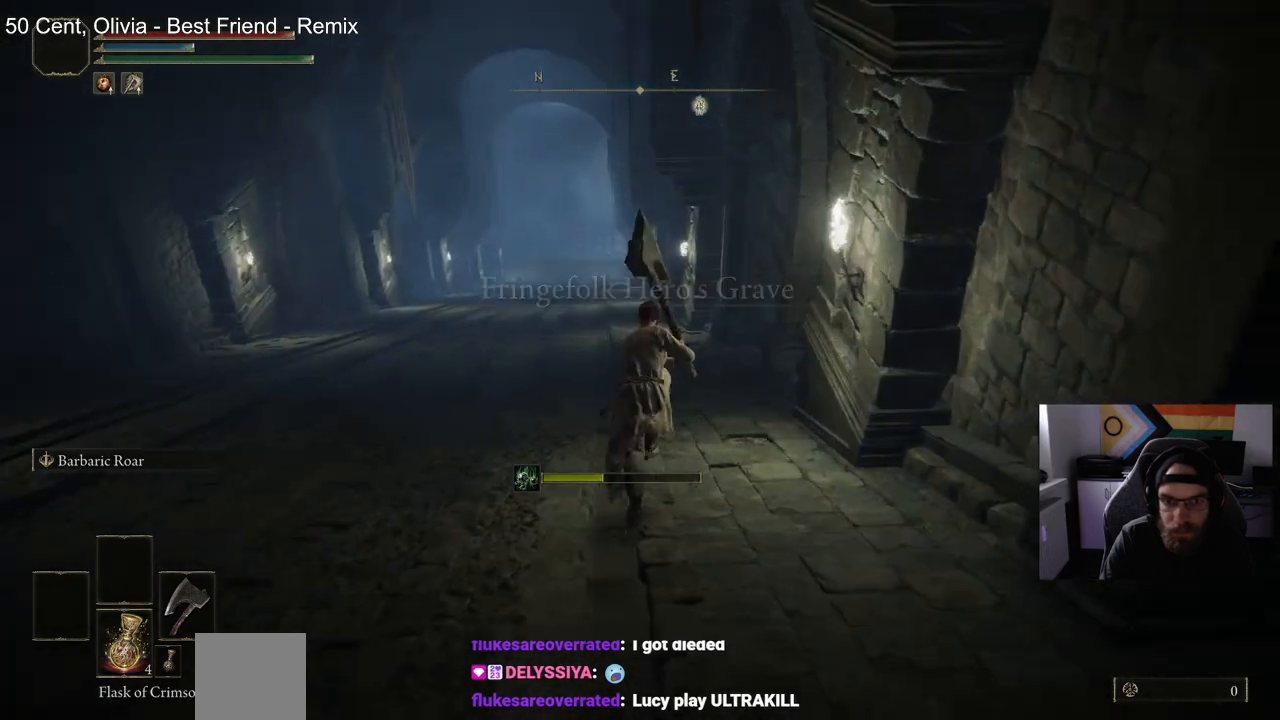
{"buttons": ["CIRCLE"], "left_stick": "up", "right_stick": "center", "events": []}
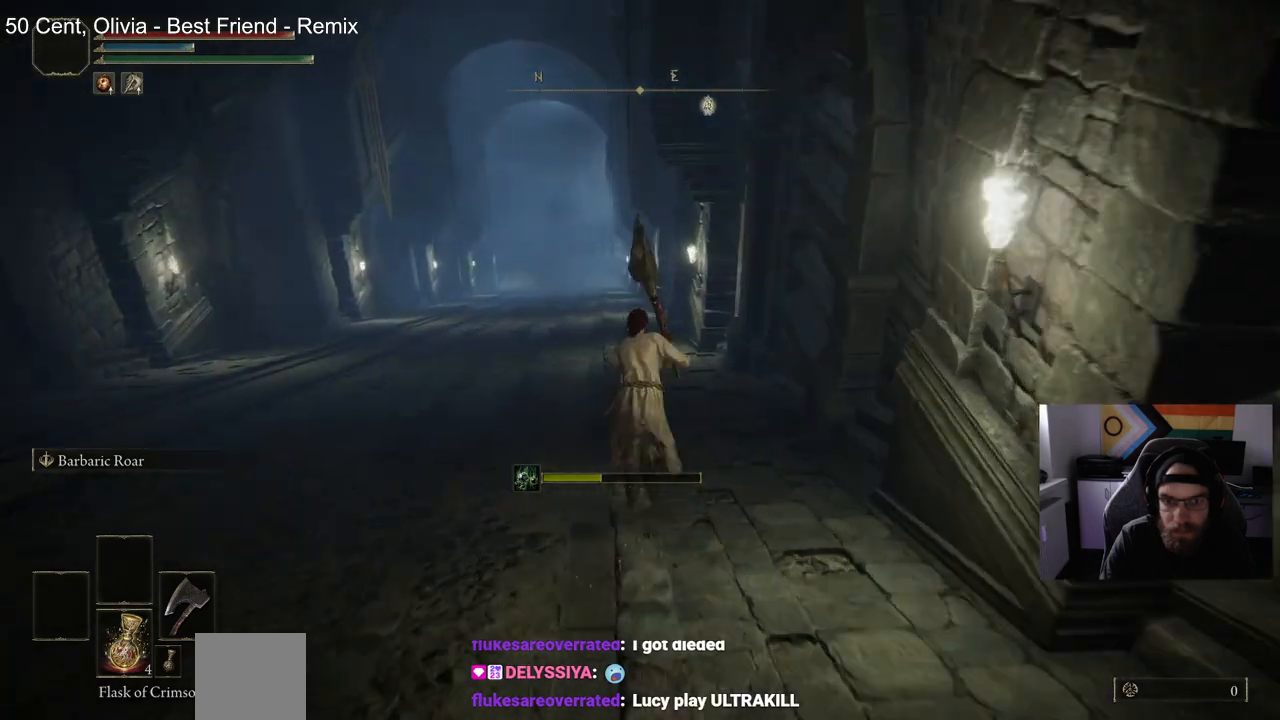
{"buttons": ["CIRCLE"], "left_stick": "up", "right_stick": "center", "events": []}
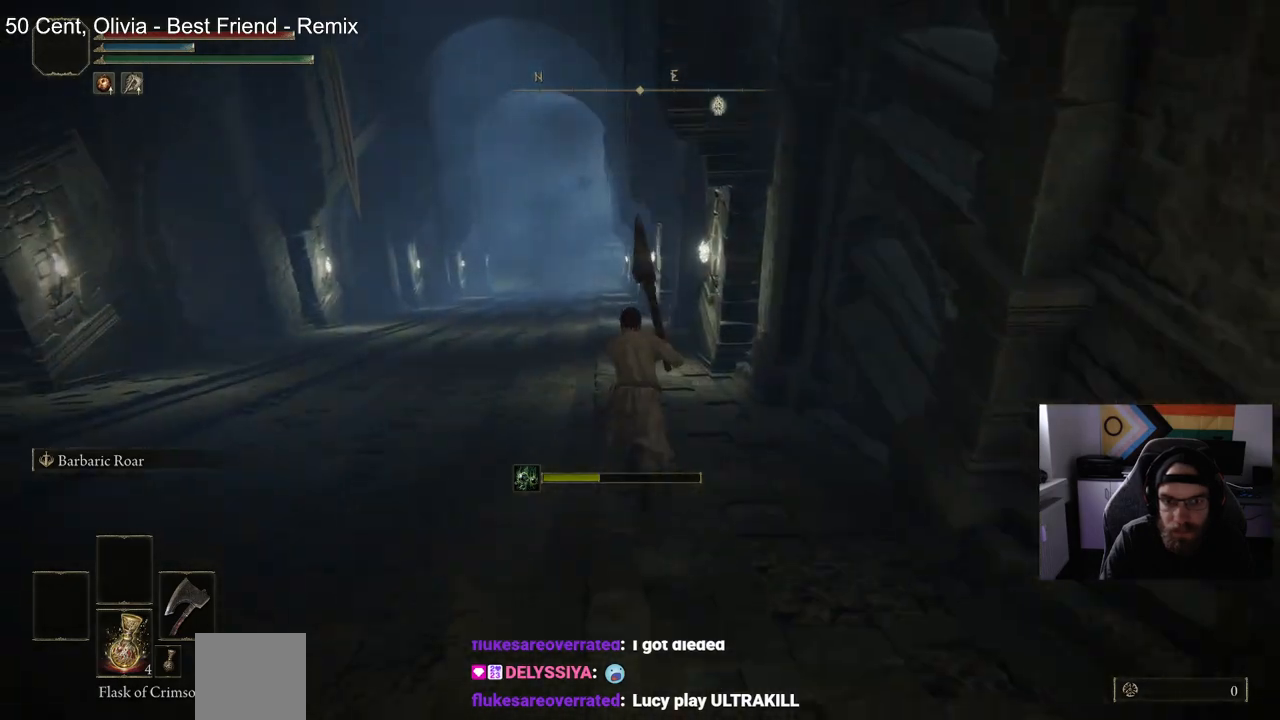
{"buttons": ["CIRCLE"], "left_stick": "up", "right_stick": "center", "events": []}
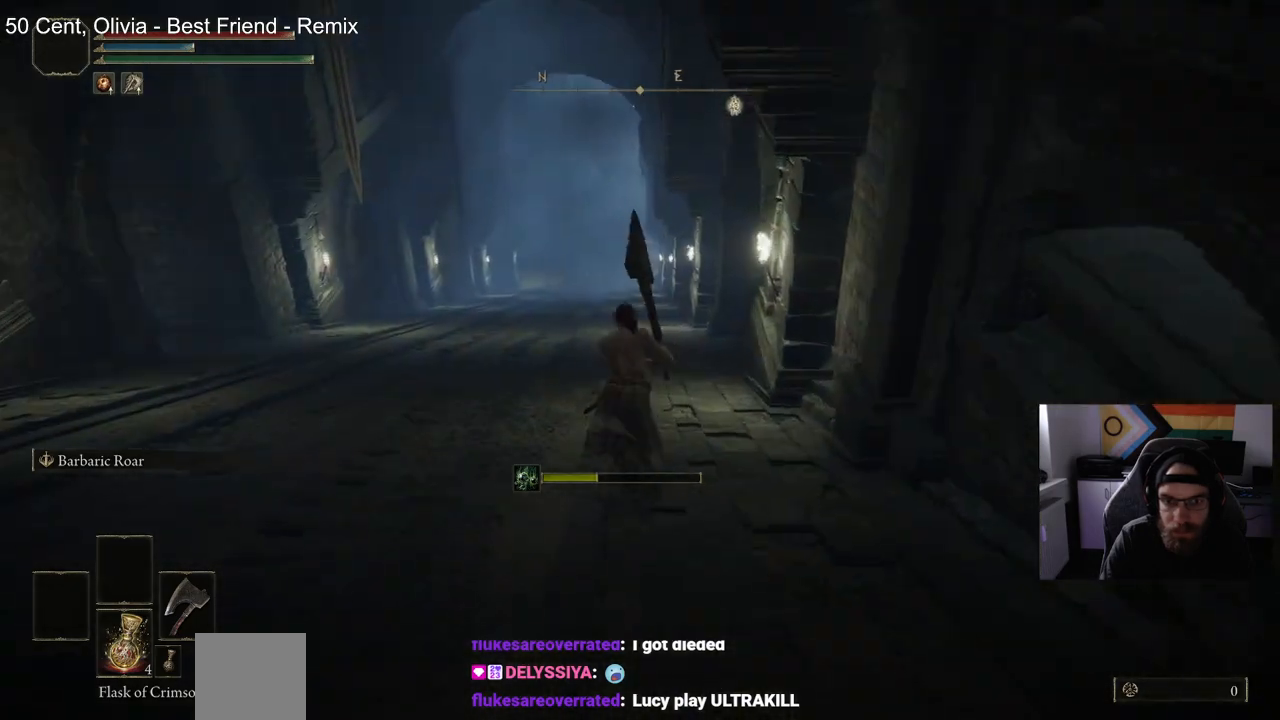
{"buttons": ["CIRCLE"], "left_stick": "up", "right_stick": "center", "events": []}
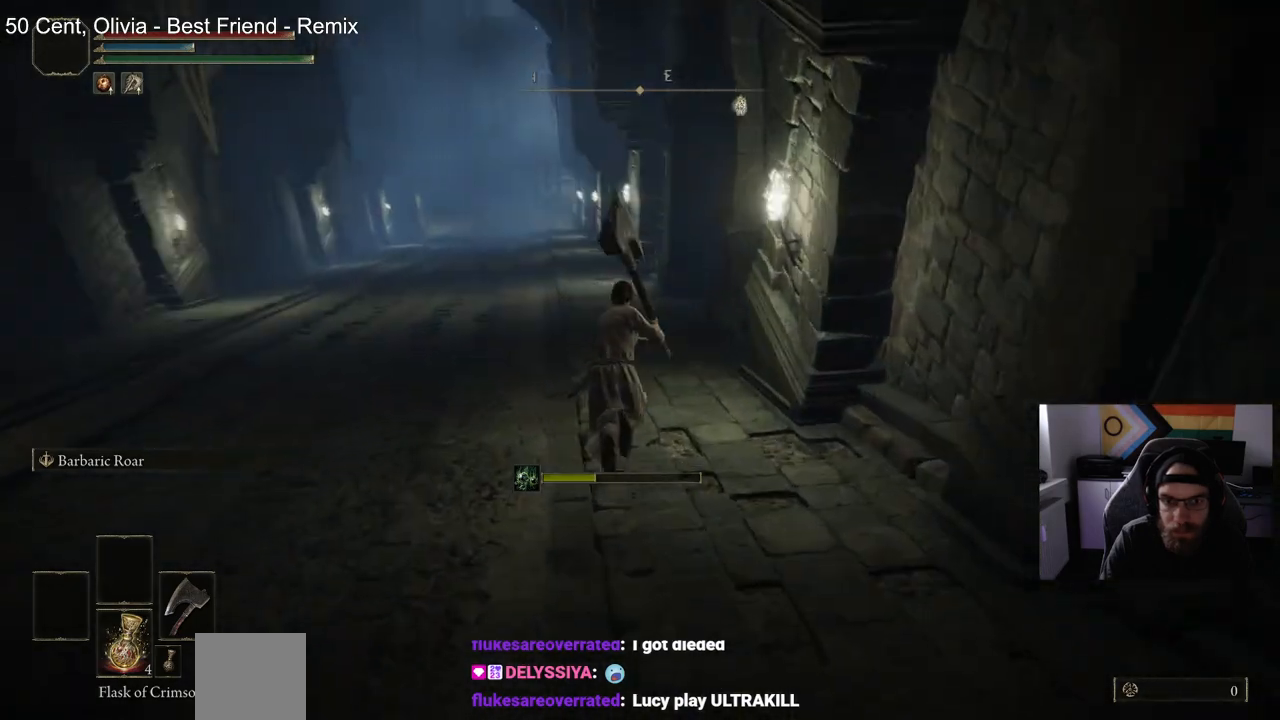
{"buttons": ["CIRCLE"], "left_stick": "up", "right_stick": "center", "events": []}
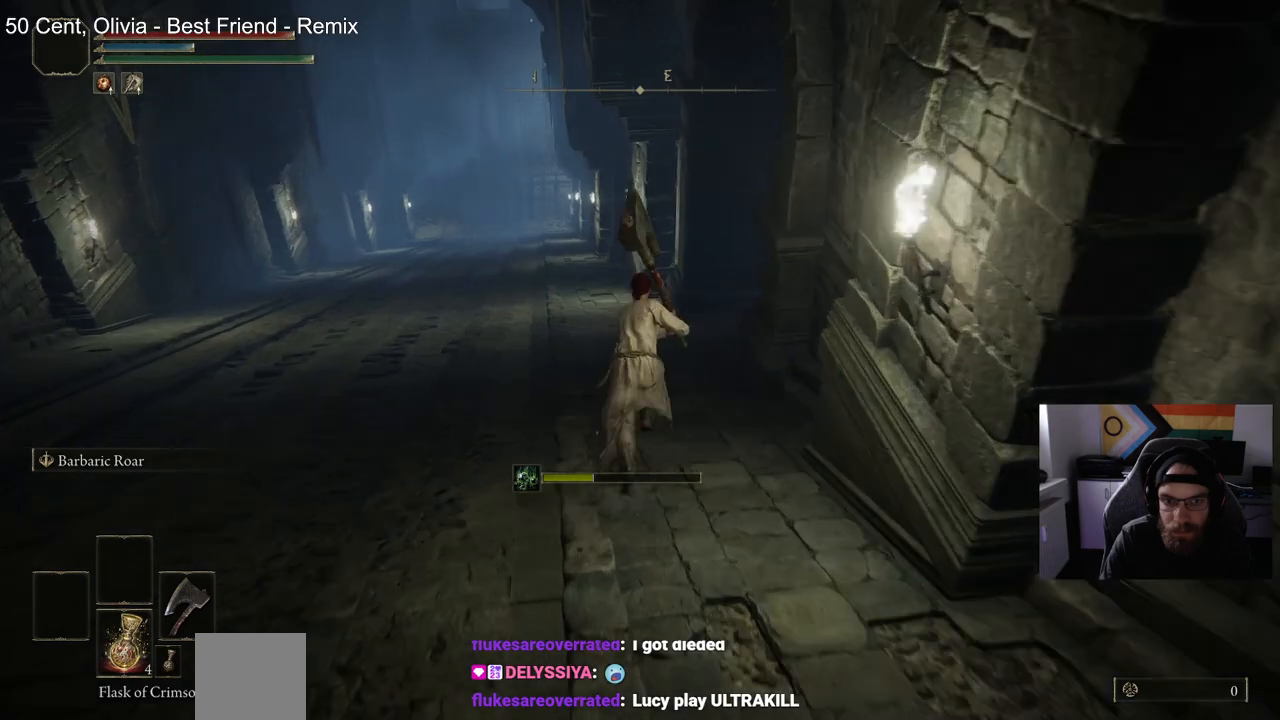
{"buttons": ["CIRCLE"], "left_stick": "up", "right_stick": "center", "events": []}
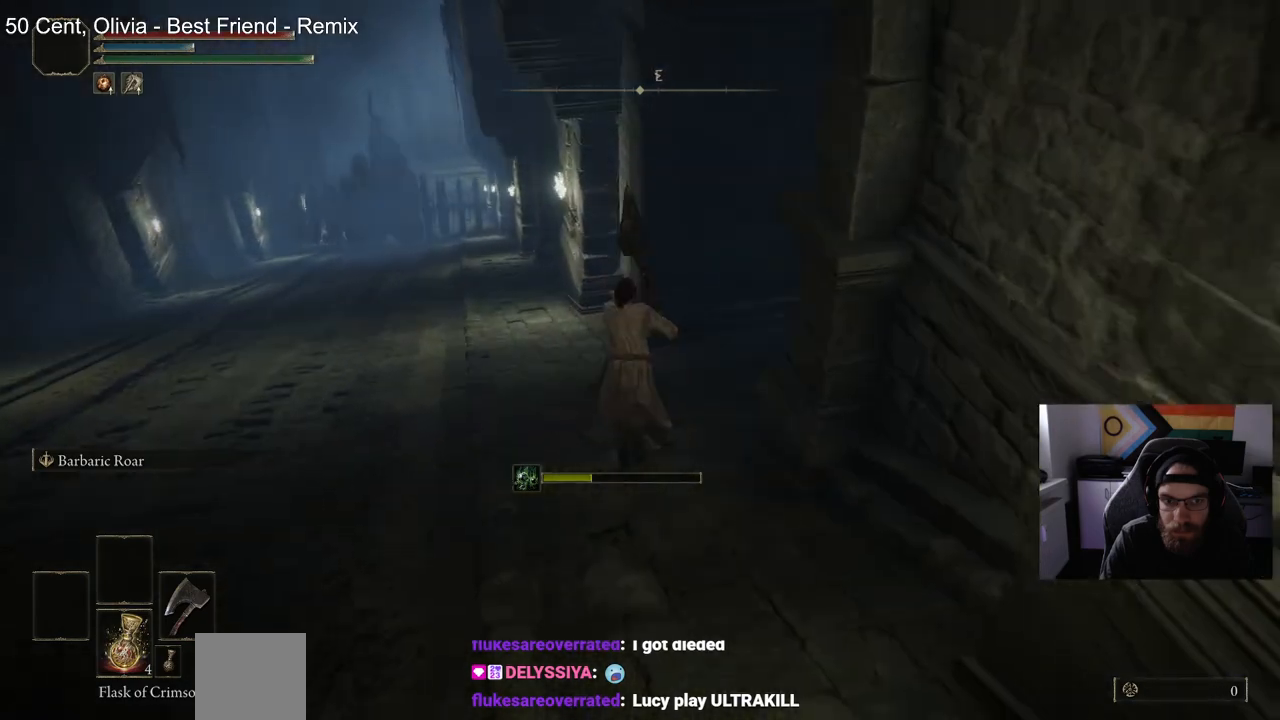
{"buttons": [], "left_stick": "up", "right_stick": "center", "events": [[233, "CIRCLE", "up"]]}
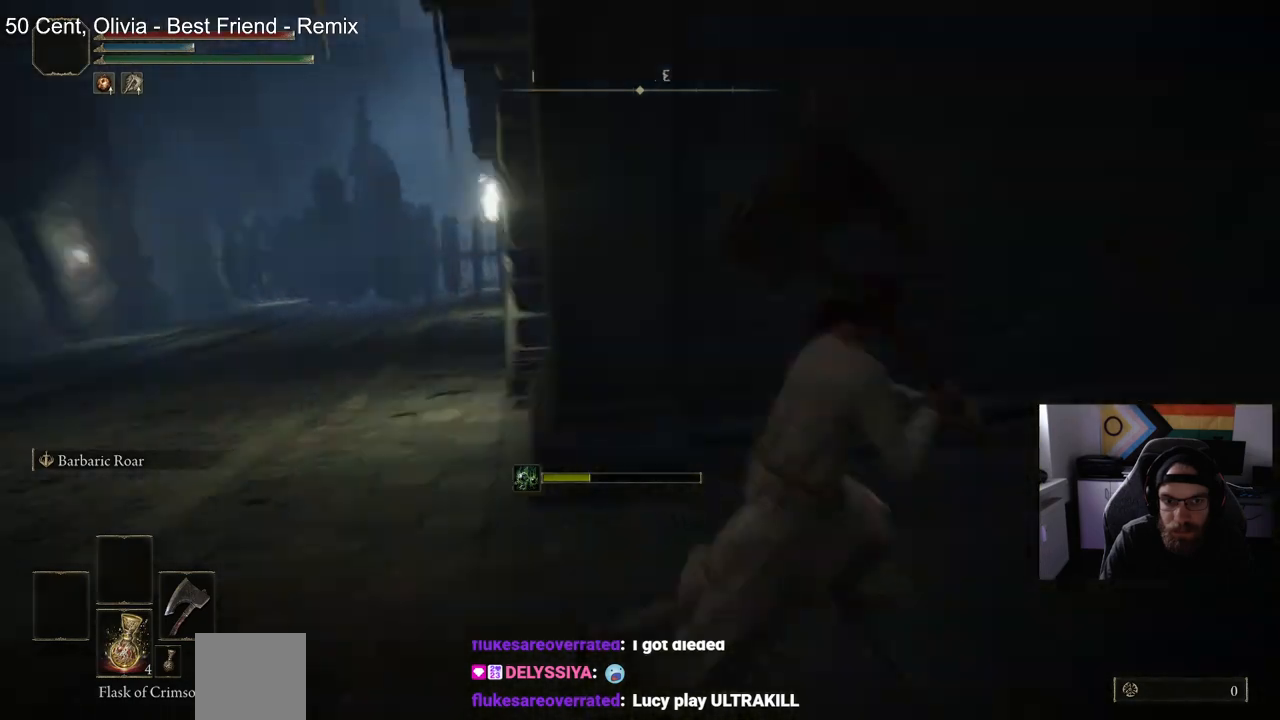
{"buttons": [], "left_stick": "center", "right_stick": "left", "events": [[17, "right_stick", "left"], [117, "right_stick", "center"], [183, "left_stick", "up-right"], [350, "right_stick", "left"], [500, "left_stick", "center"]]}
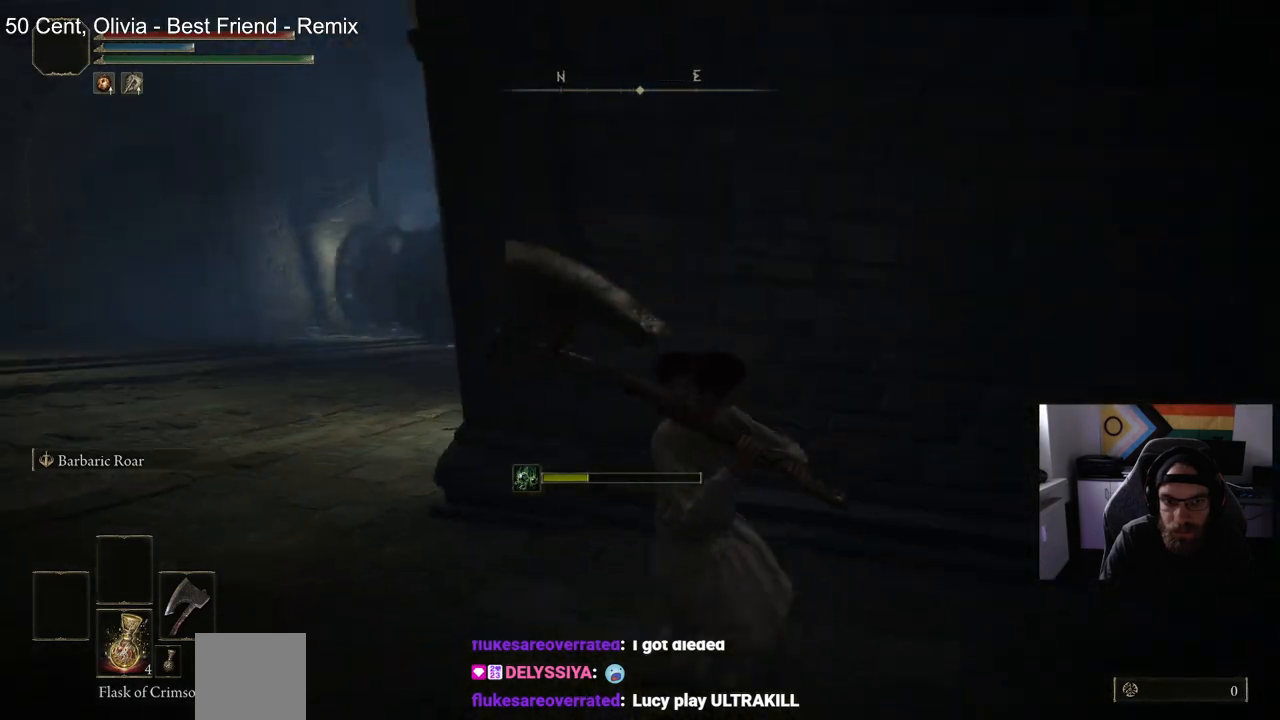
{"buttons": [], "left_stick": "center", "right_stick": "center", "events": [[17, "right_stick", "center"]]}
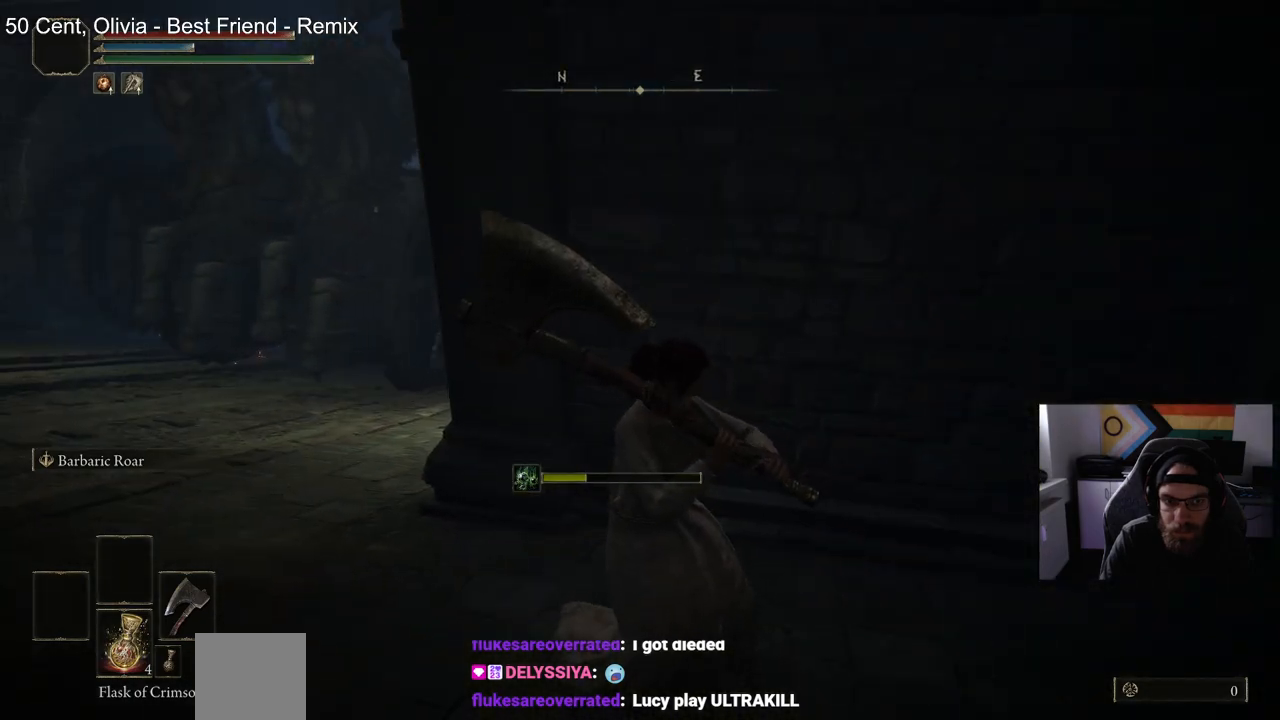
{"buttons": ["CIRCLE"], "left_stick": "up", "right_stick": "center", "events": [[100, "left_stick", "up"], [133, "CIRCLE", "down"]]}
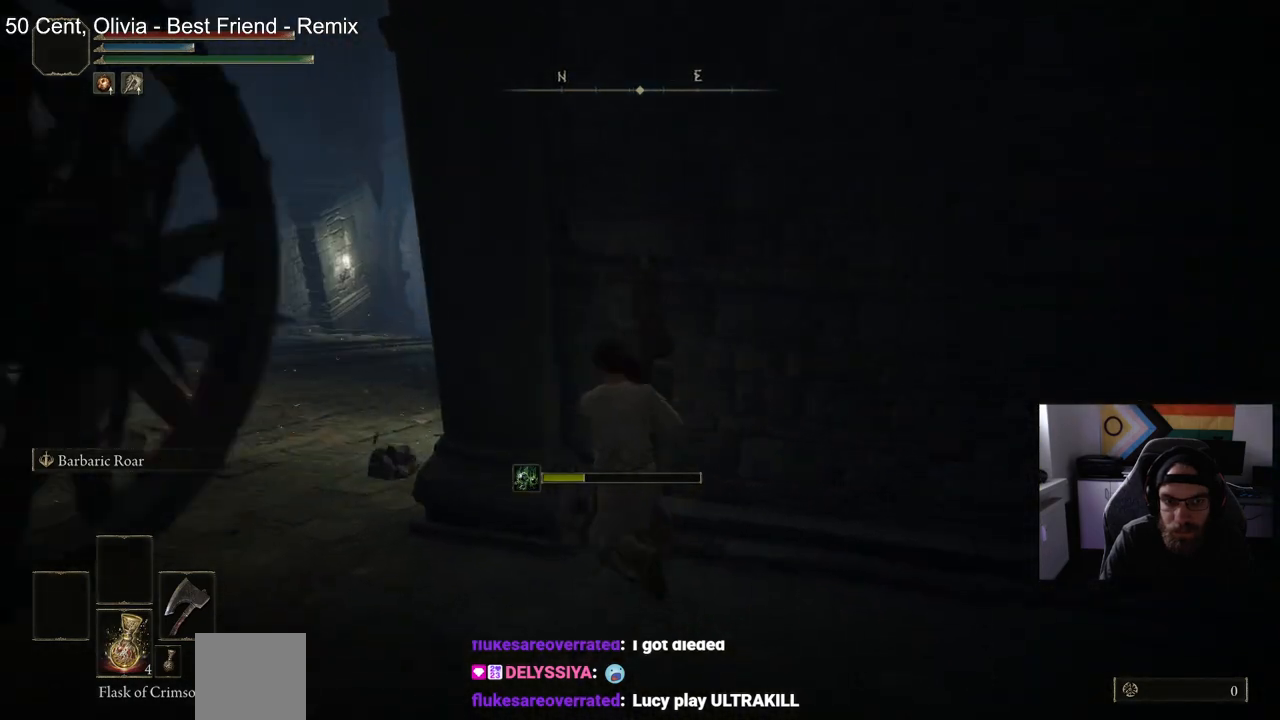
{"buttons": ["CIRCLE"], "left_stick": "up", "right_stick": "center", "events": []}
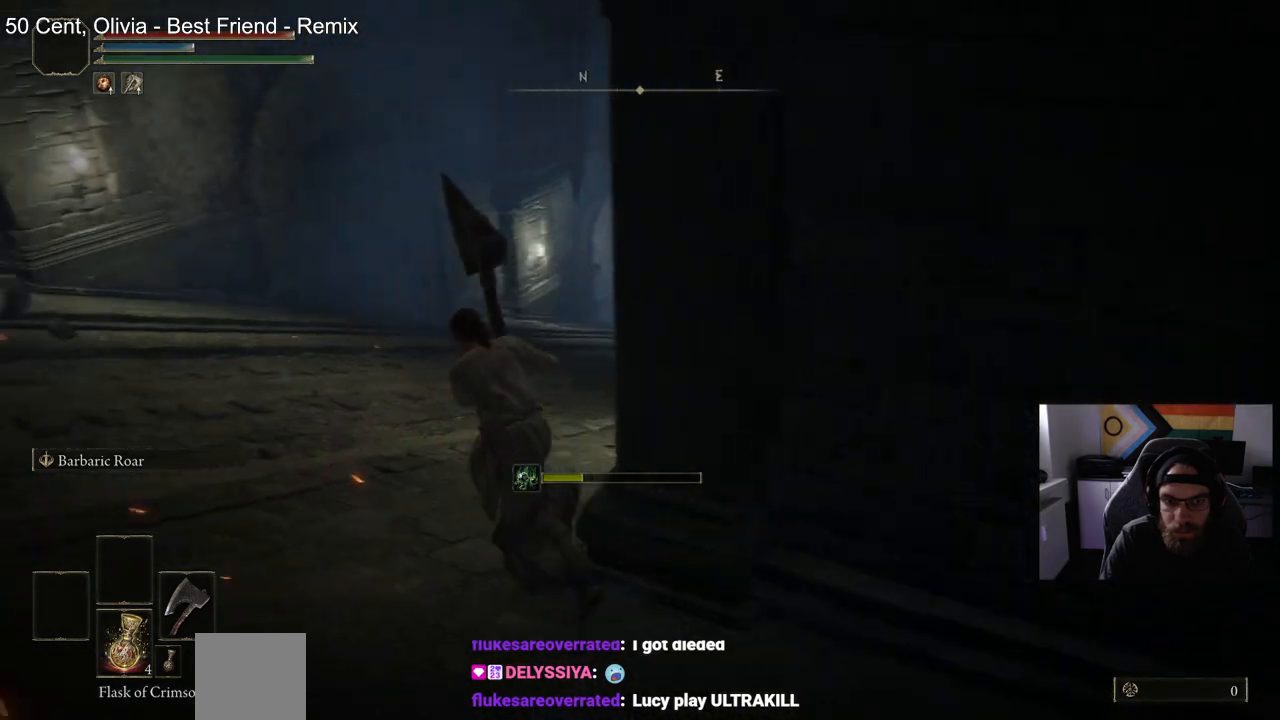
{"buttons": ["CIRCLE"], "left_stick": "up", "right_stick": "center", "events": []}
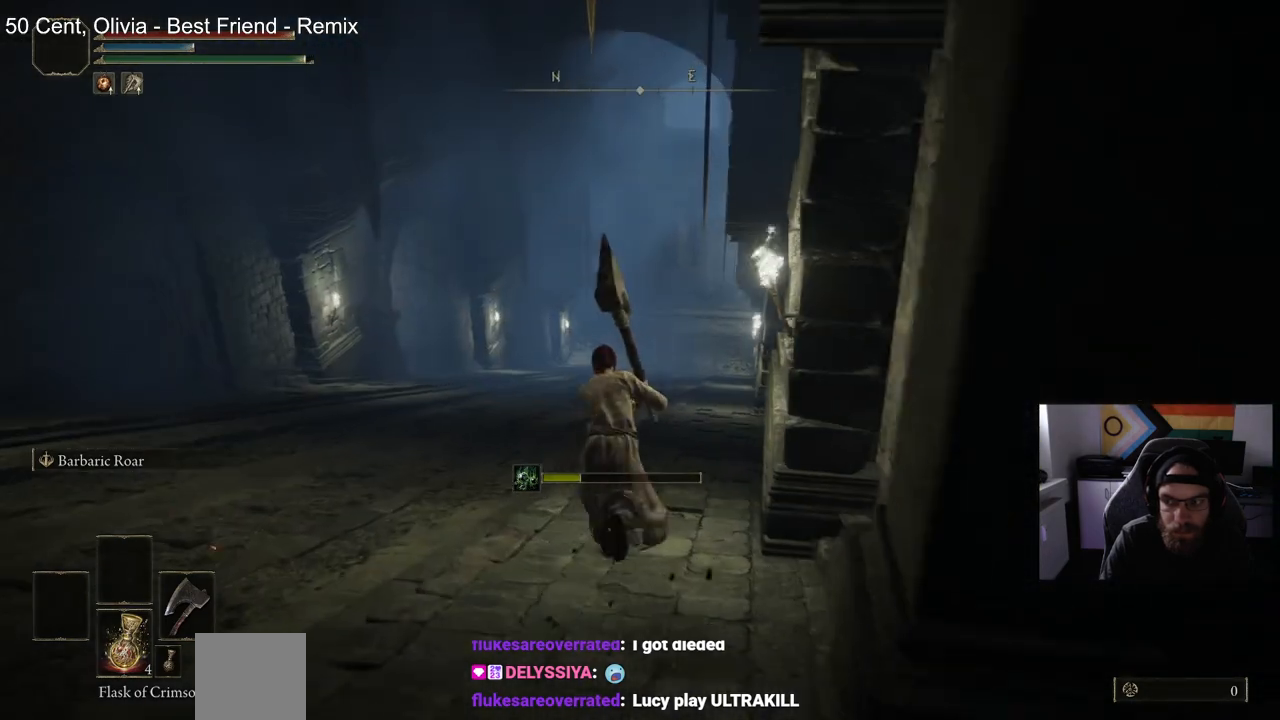
{"buttons": ["CIRCLE"], "left_stick": "up", "right_stick": "center", "events": []}
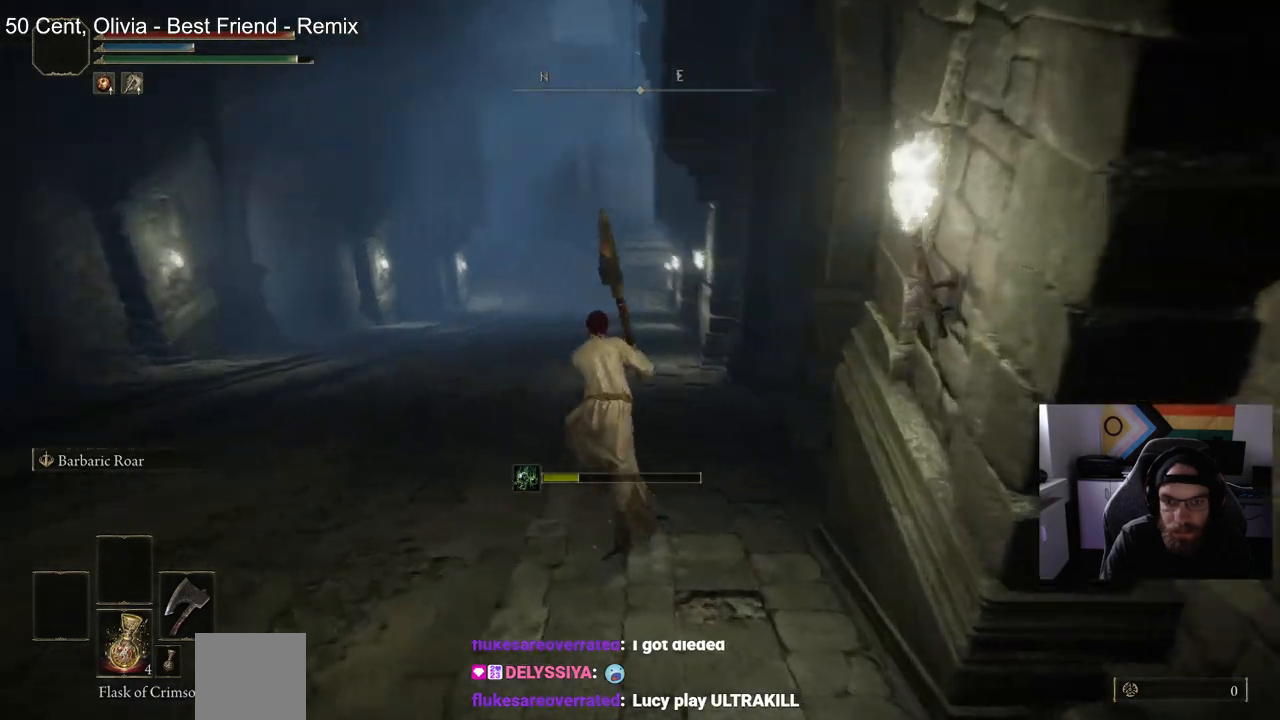
{"buttons": ["CIRCLE"], "left_stick": "up", "right_stick": "center", "events": []}
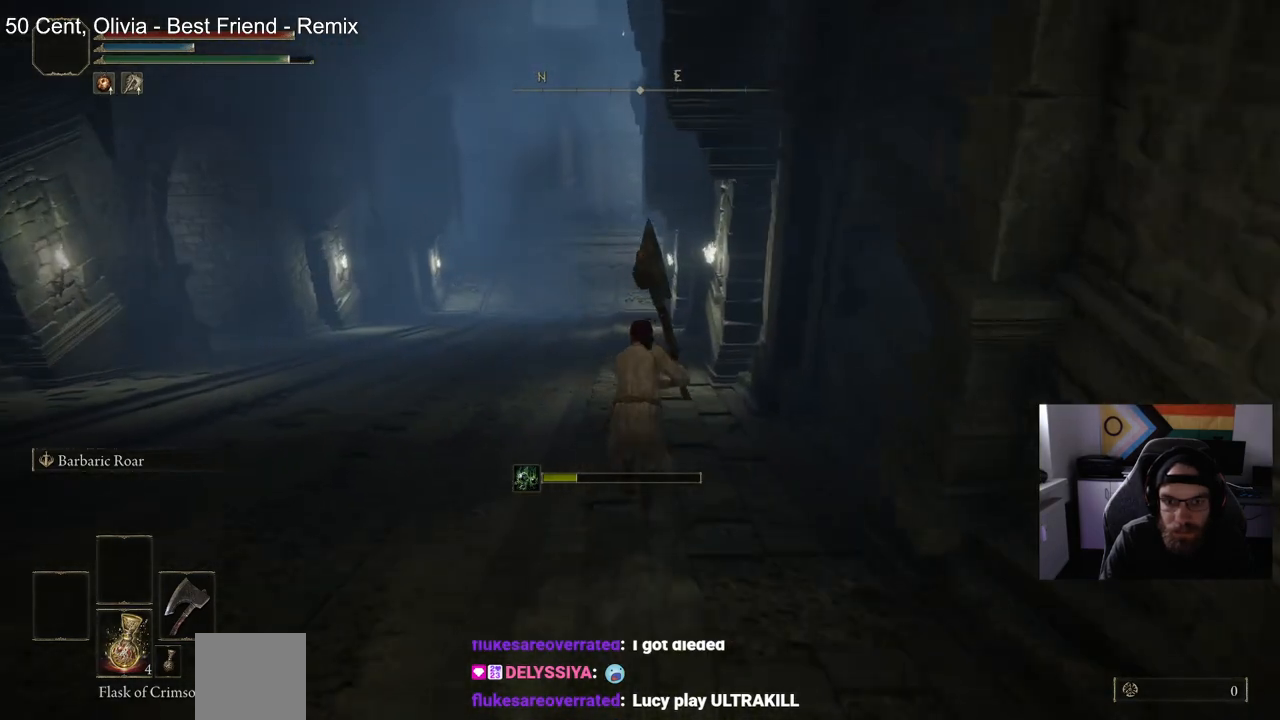
{"buttons": ["CIRCLE"], "left_stick": "up", "right_stick": "center", "events": []}
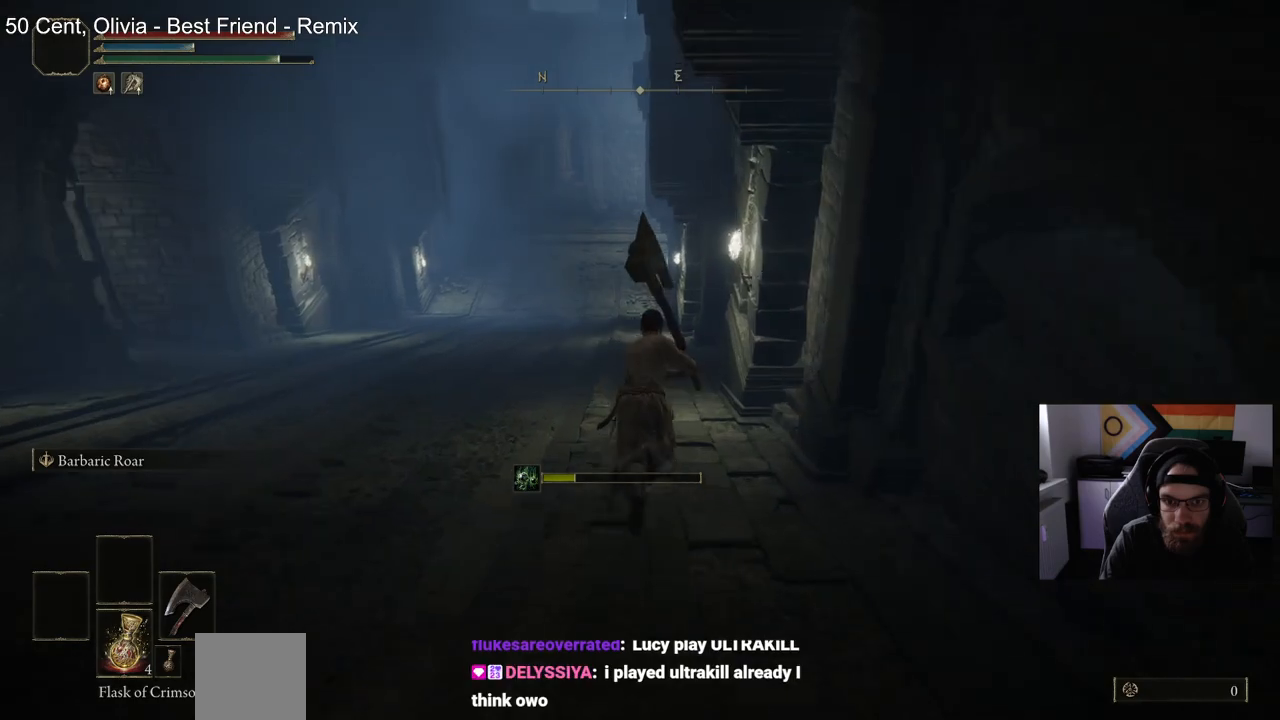
{"buttons": ["CIRCLE"], "left_stick": "up", "right_stick": "center", "events": []}
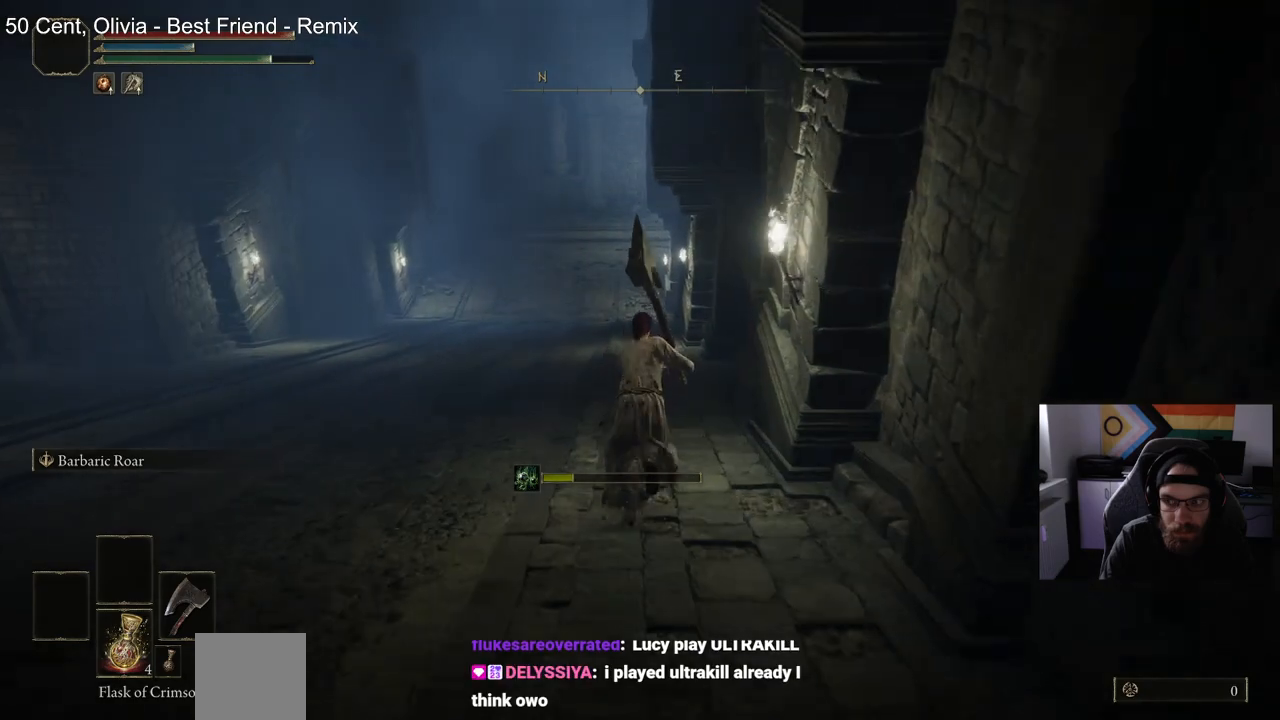
{"buttons": ["CIRCLE"], "left_stick": "up", "right_stick": "center", "events": []}